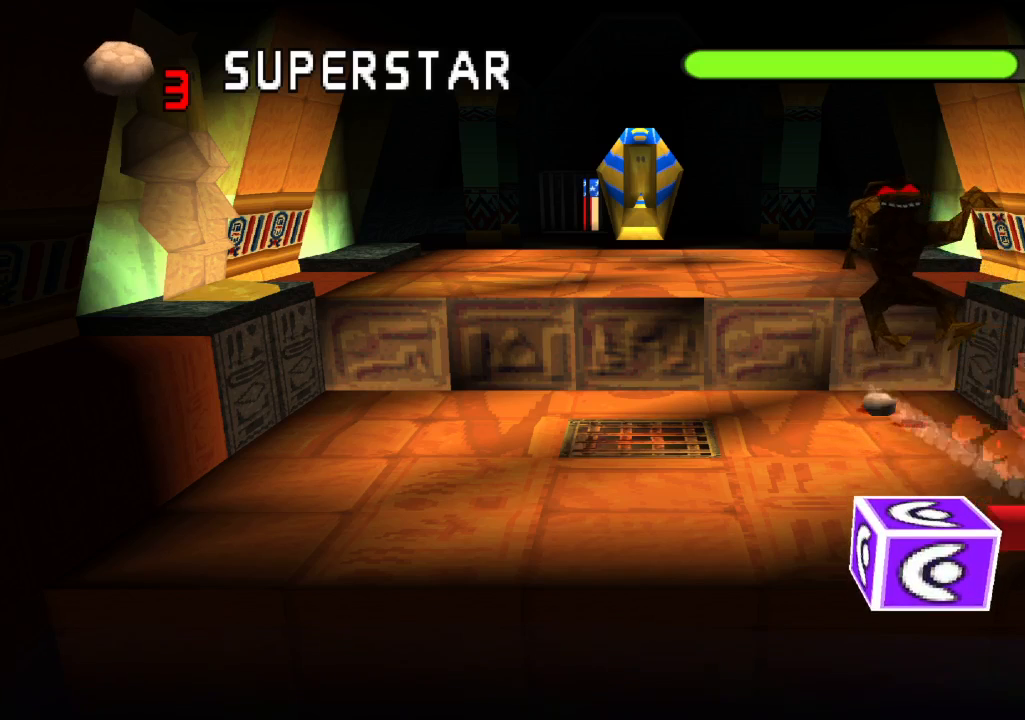
Gameplay with a controller (PlayStation layout); each line is a JSON object with the inputs held at the frame after it. "events" lists button and stick changes between this image and that frame as [ms after this image, input, new state], when the widget could be followed in between. Not read: L3 R3.
{"buttons": [], "left_stick": "center", "right_stick": "center", "events": [[200, "DPAD_LEFT", "down"], [267, "DPAD_UP", "down"], [317, "DPAD_UP", "up"], [367, "DPAD_LEFT", "up"]]}
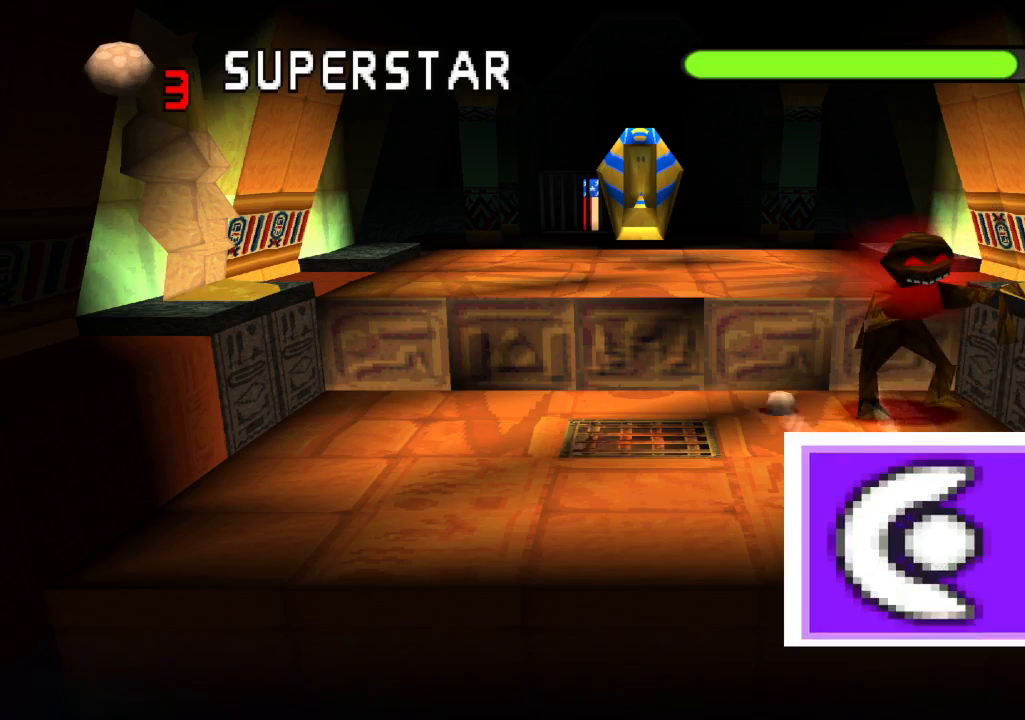
{"buttons": ["R2"], "left_stick": "center", "right_stick": "center", "events": [[100, "DPAD_LEFT", "down"], [300, "R2", "down"], [350, "DPAD_LEFT", "up"]]}
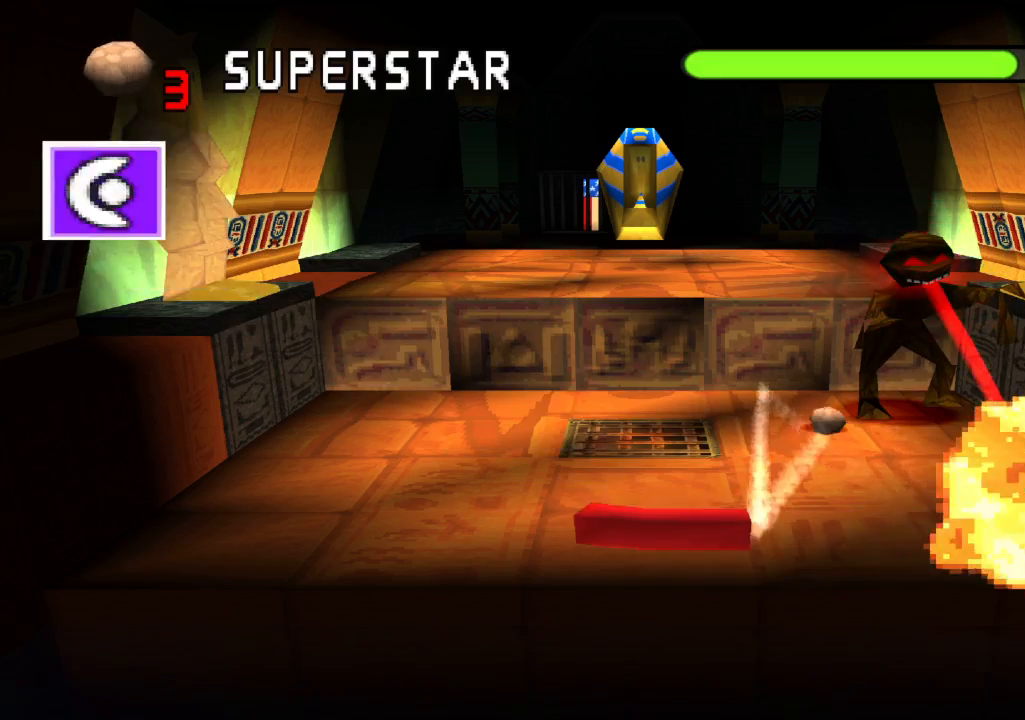
{"buttons": ["DPAD_RIGHT"], "left_stick": "center", "right_stick": "center", "events": [[50, "R2", "up"], [167, "DPAD_RIGHT", "down"]]}
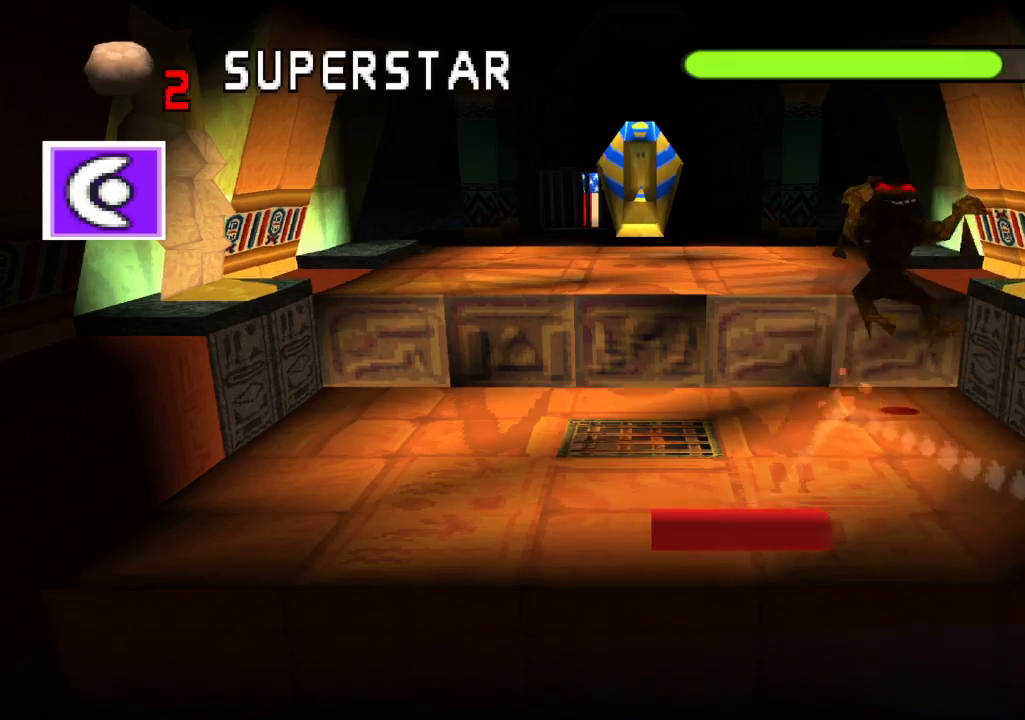
{"buttons": [], "left_stick": "center", "right_stick": "center", "events": [[17, "DPAD_RIGHT", "up"]]}
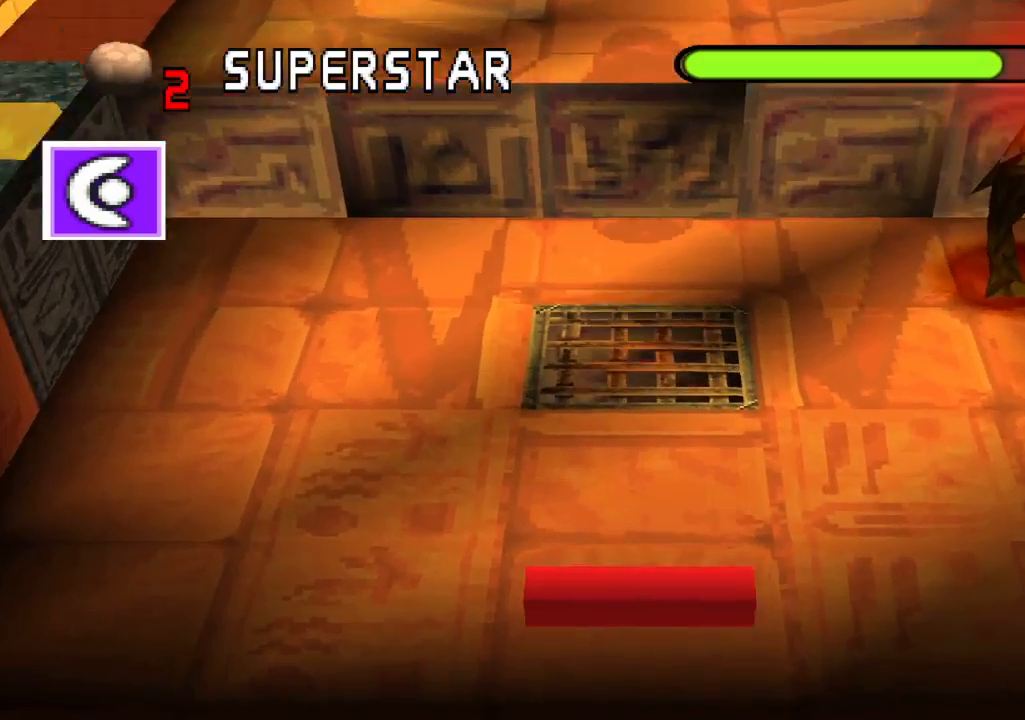
{"buttons": [], "left_stick": "center", "right_stick": "center", "events": []}
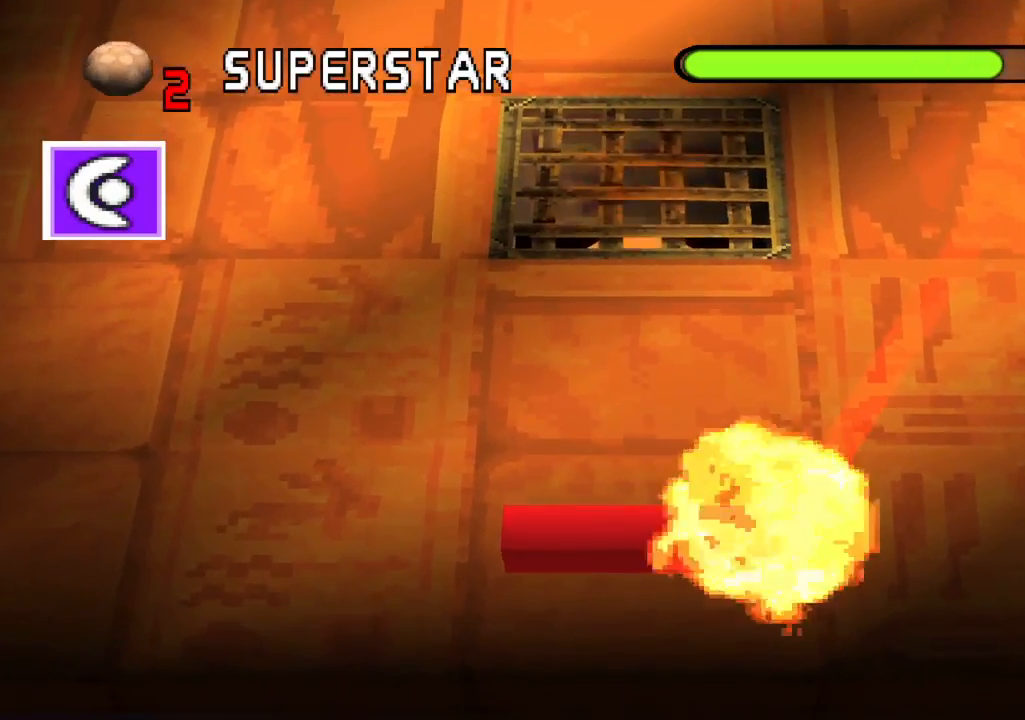
{"buttons": [], "left_stick": "center", "right_stick": "center", "events": []}
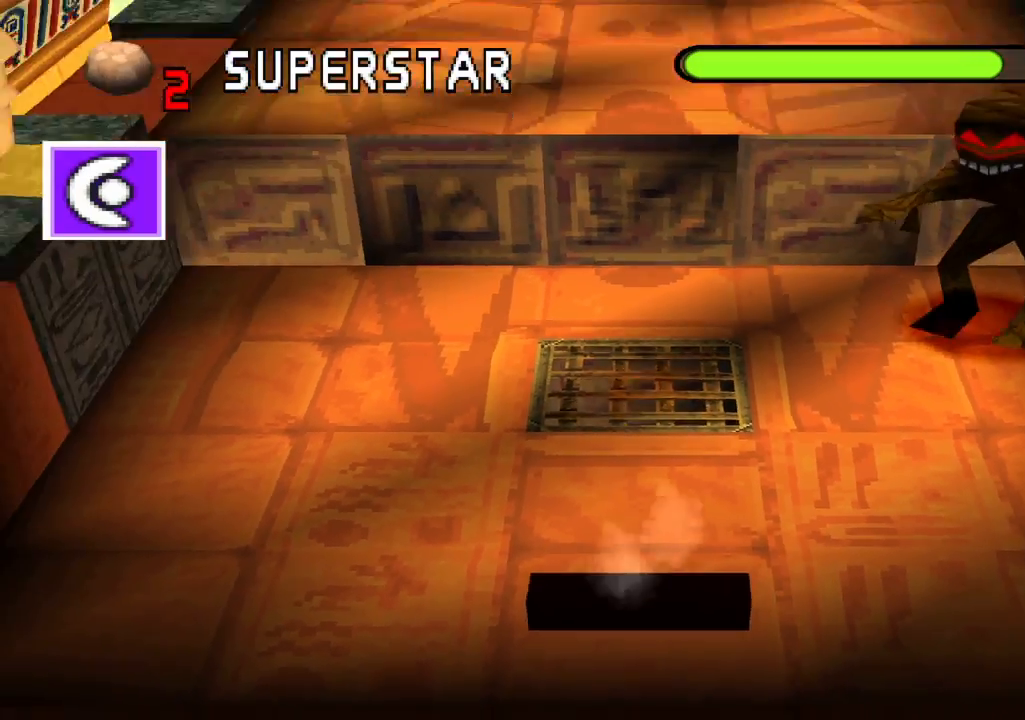
{"buttons": [], "left_stick": "center", "right_stick": "center", "events": []}
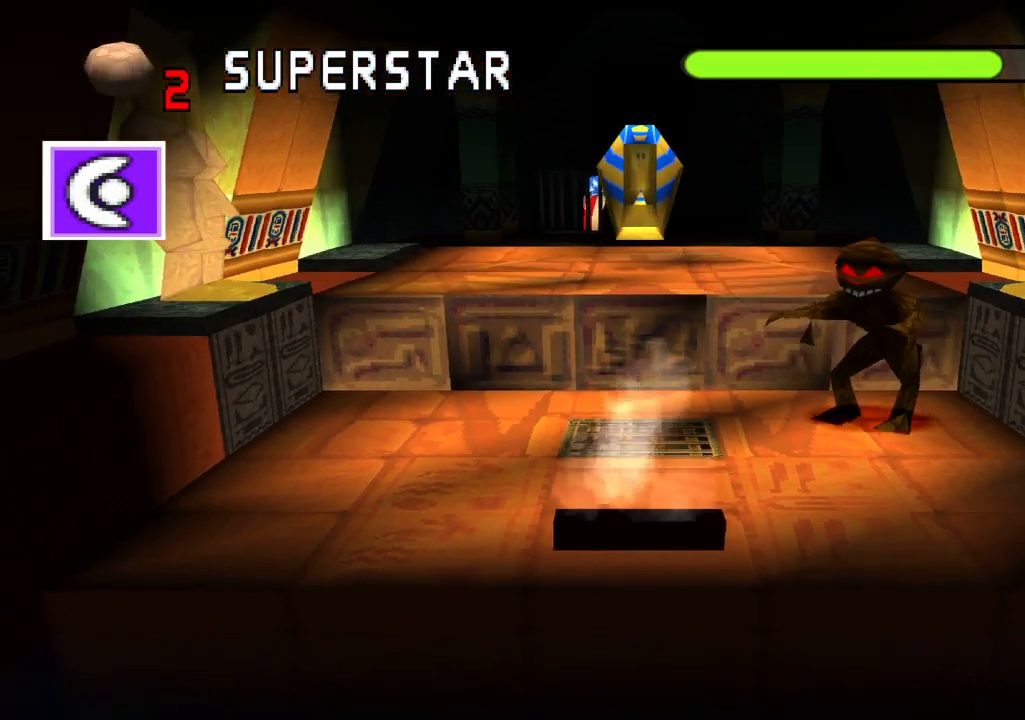
{"buttons": ["DPAD_RIGHT"], "left_stick": "center", "right_stick": "center", "events": [[333, "DPAD_RIGHT", "down"]]}
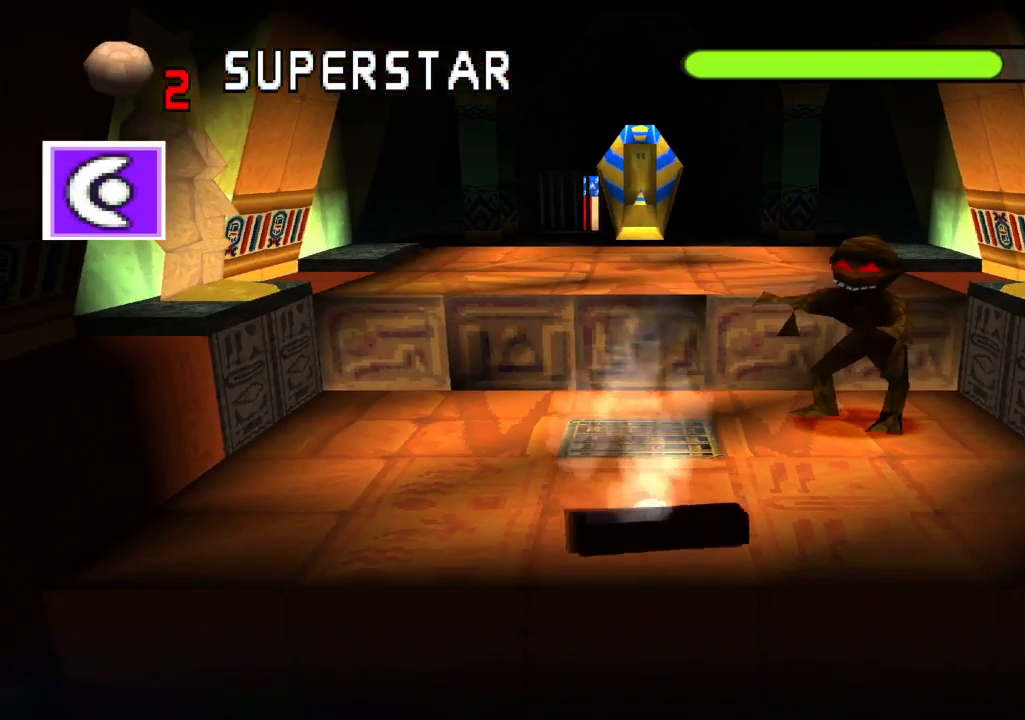
{"buttons": ["DPAD_RIGHT"], "left_stick": "center", "right_stick": "center", "events": []}
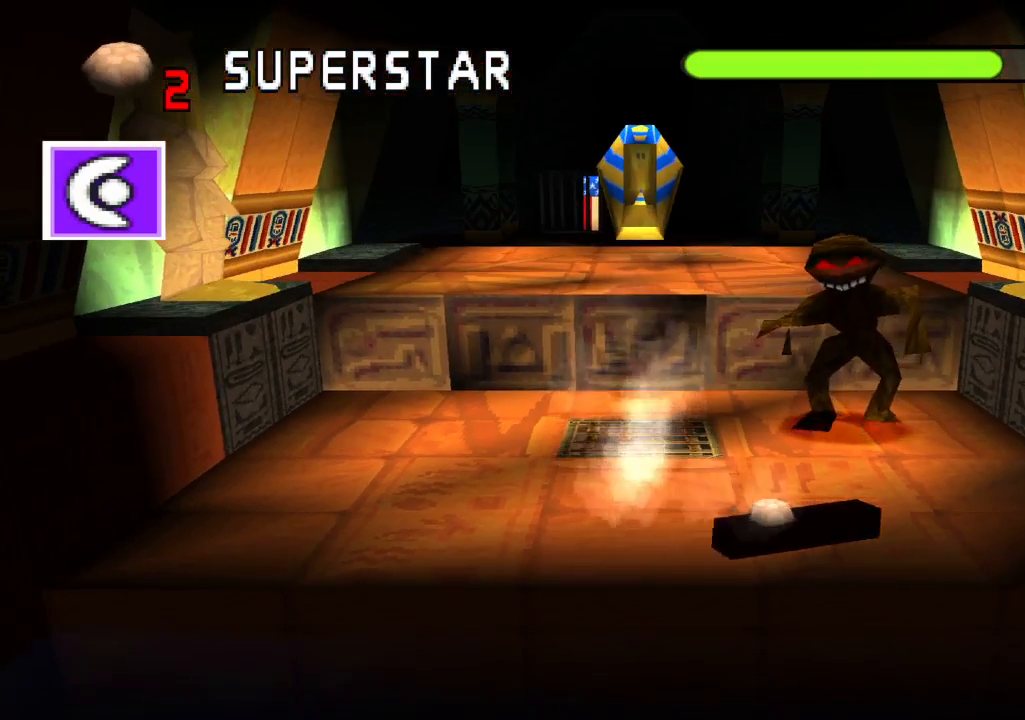
{"buttons": [], "left_stick": "center", "right_stick": "center", "events": [[450, "DPAD_RIGHT", "up"]]}
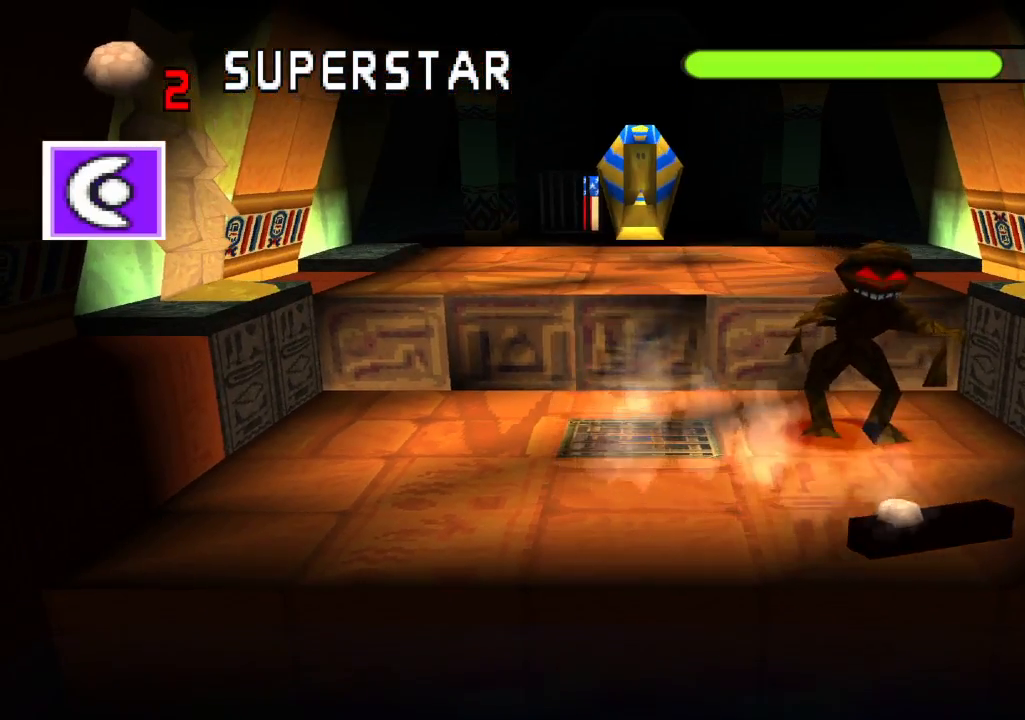
{"buttons": [], "left_stick": "center", "right_stick": "center", "events": []}
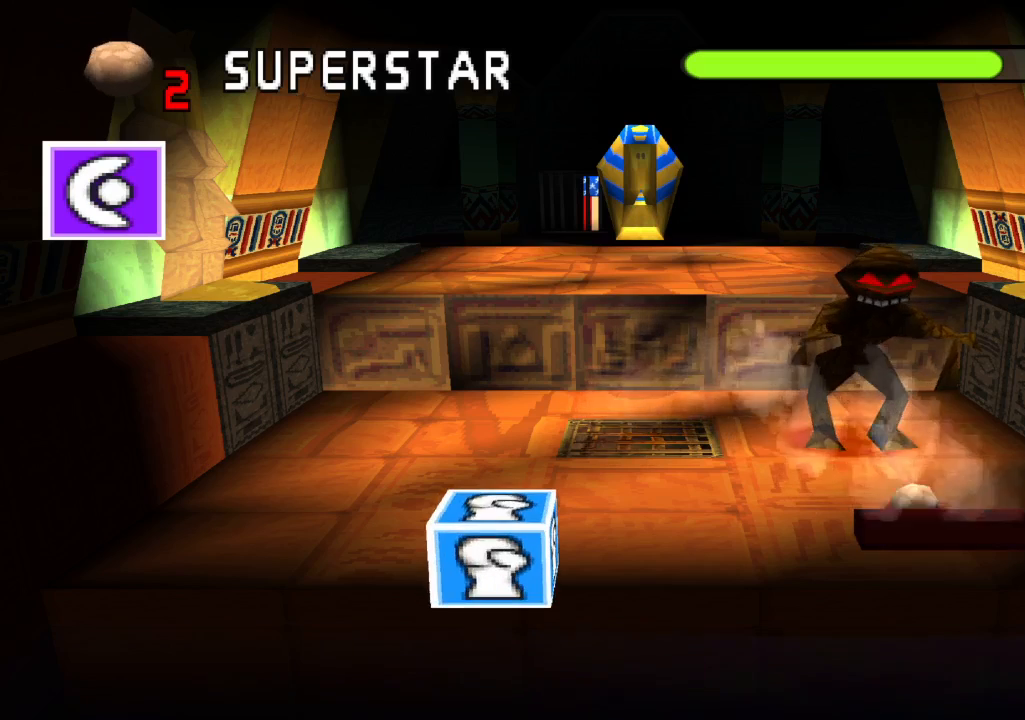
{"buttons": [], "left_stick": "center", "right_stick": "center", "events": []}
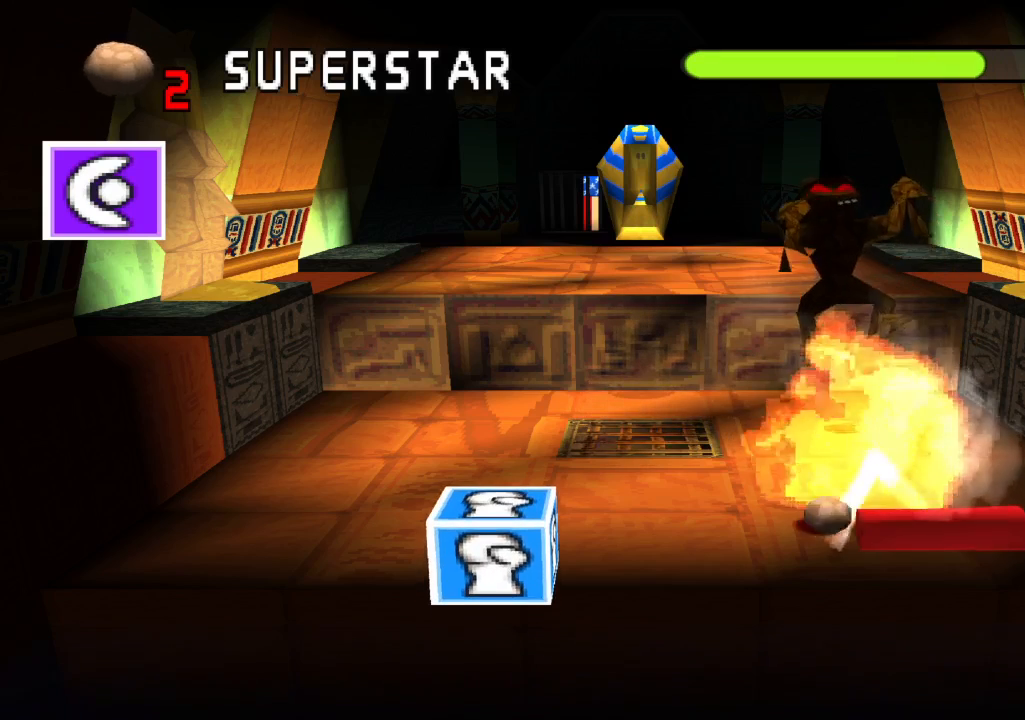
{"buttons": ["DPAD_LEFT"], "left_stick": "center", "right_stick": "center", "events": [[100, "DPAD_LEFT", "down"], [267, "DPAD_LEFT", "up"], [417, "DPAD_LEFT", "down"]]}
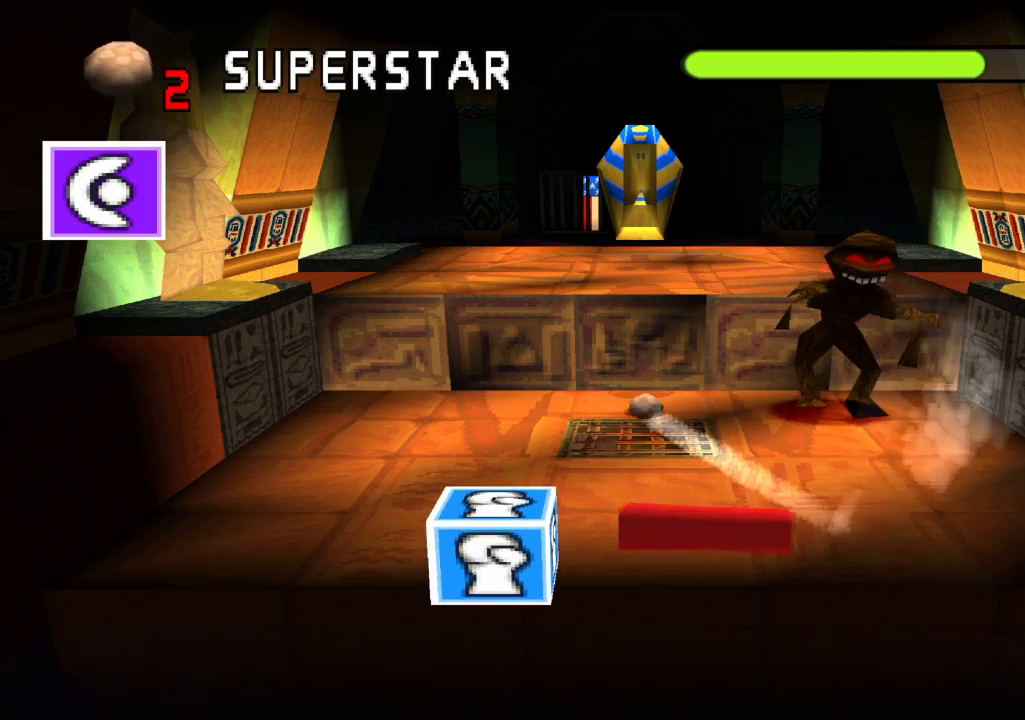
{"buttons": [], "left_stick": "center", "right_stick": "center", "events": [[67, "DPAD_LEFT", "up"], [133, "DPAD_LEFT", "down"], [283, "DPAD_LEFT", "up"], [367, "DPAD_LEFT", "down"], [483, "DPAD_LEFT", "up"]]}
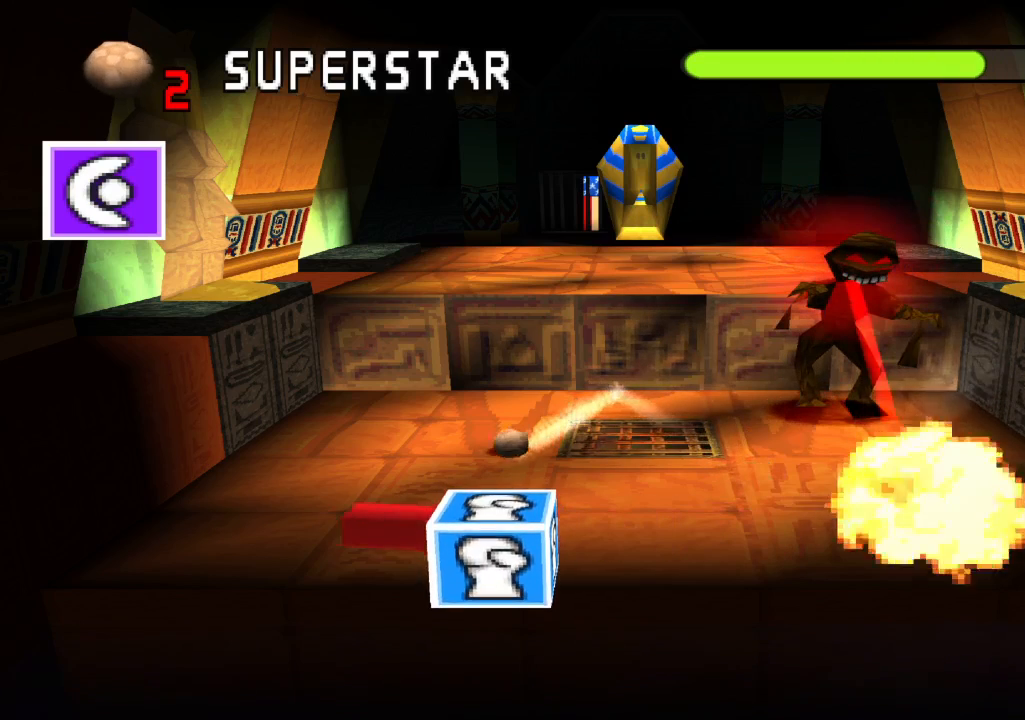
{"buttons": [], "left_stick": "center", "right_stick": "center", "events": [[67, "R2", "down"], [83, "R1", "down"], [450, "R1", "up"], [467, "R2", "up"]]}
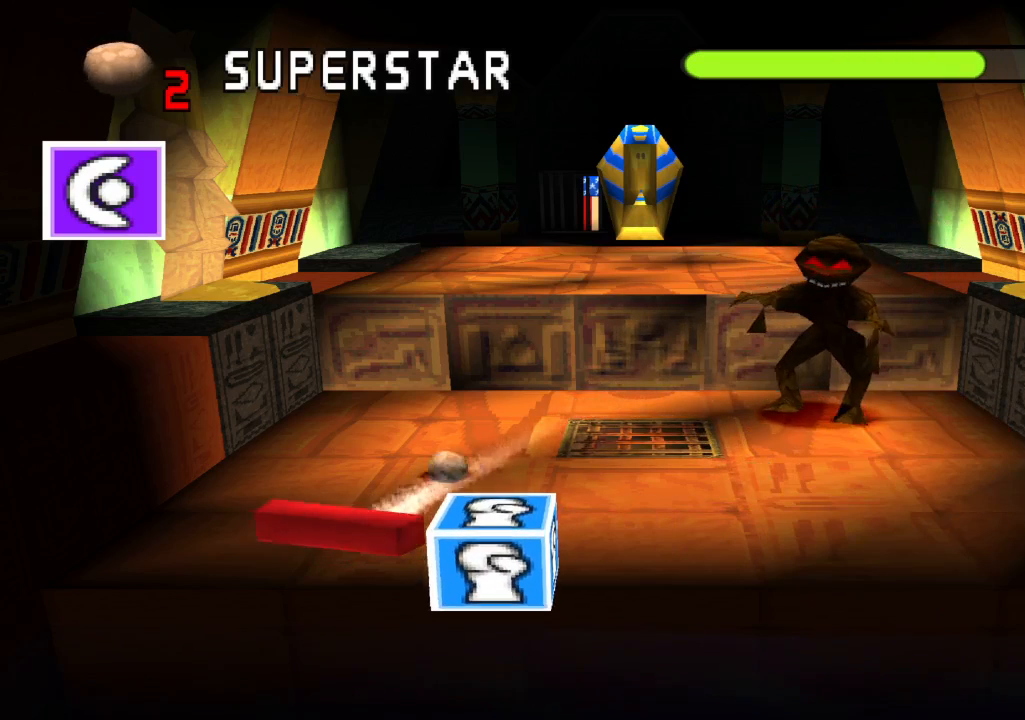
{"buttons": [], "left_stick": "center", "right_stick": "center", "events": [[33, "DPAD_RIGHT", "down"], [267, "DPAD_RIGHT", "up"]]}
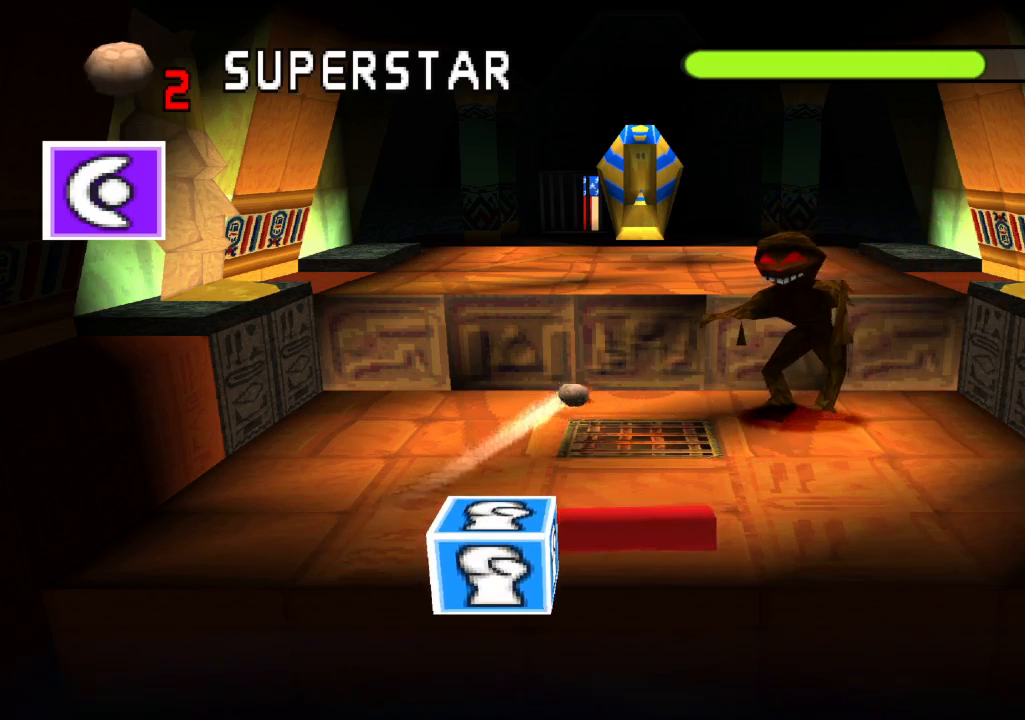
{"buttons": [], "left_stick": "center", "right_stick": "center", "events": [[417, "DPAD_RIGHT", "down"], [500, "DPAD_RIGHT", "up"]]}
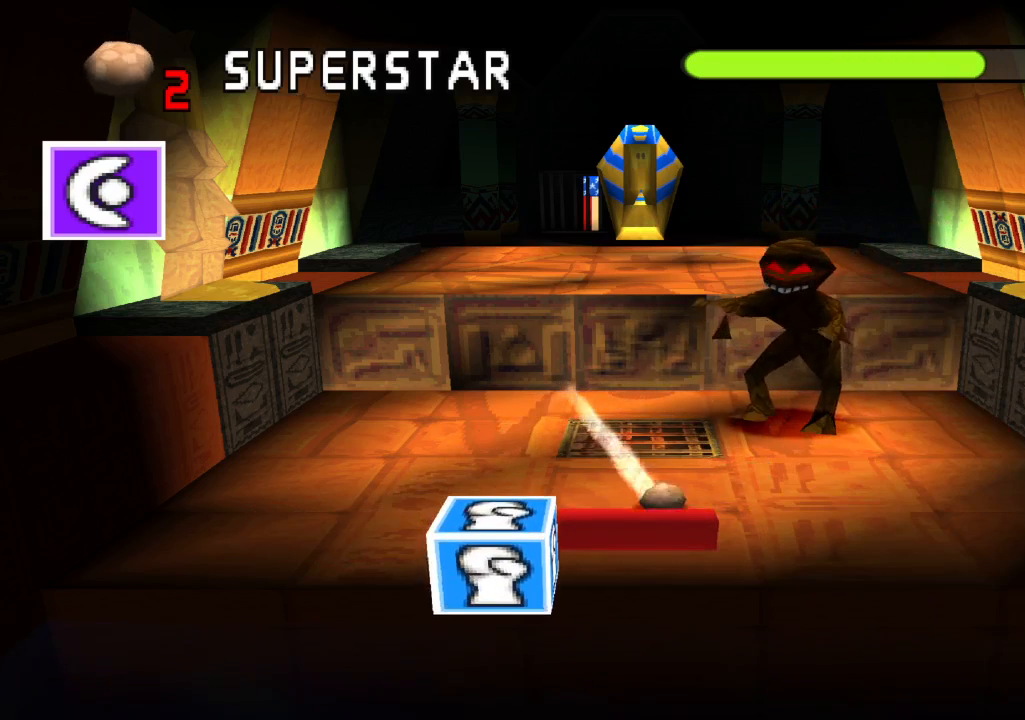
{"buttons": [], "left_stick": "center", "right_stick": "center", "events": [[350, "DPAD_RIGHT", "down"], [450, "DPAD_RIGHT", "up"]]}
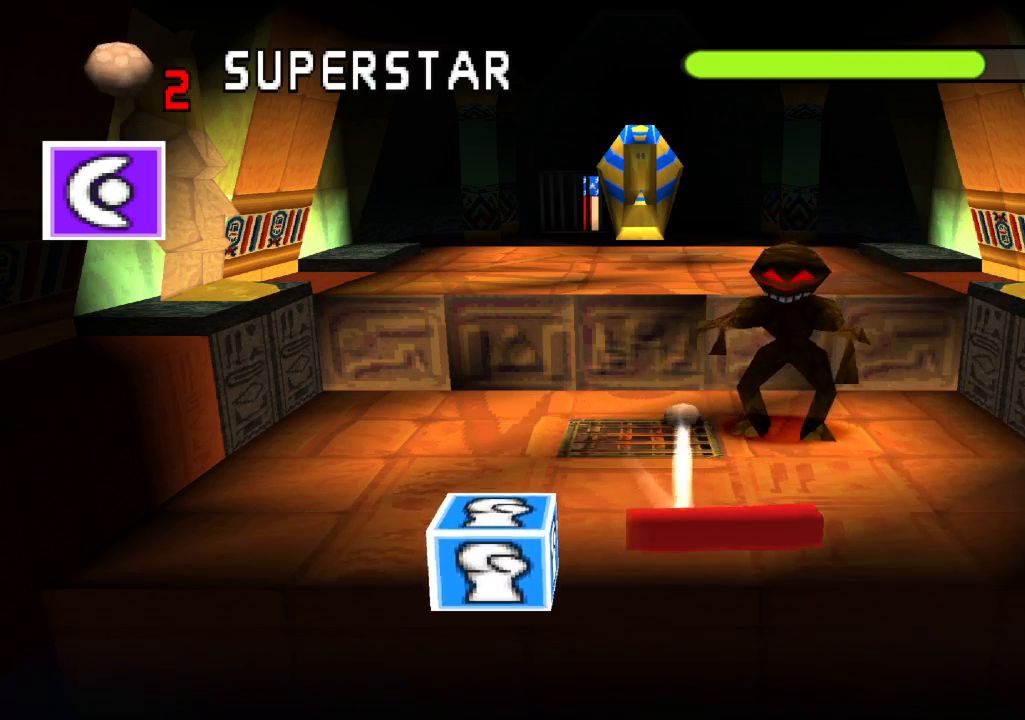
{"buttons": [], "left_stick": "center", "right_stick": "center", "events": []}
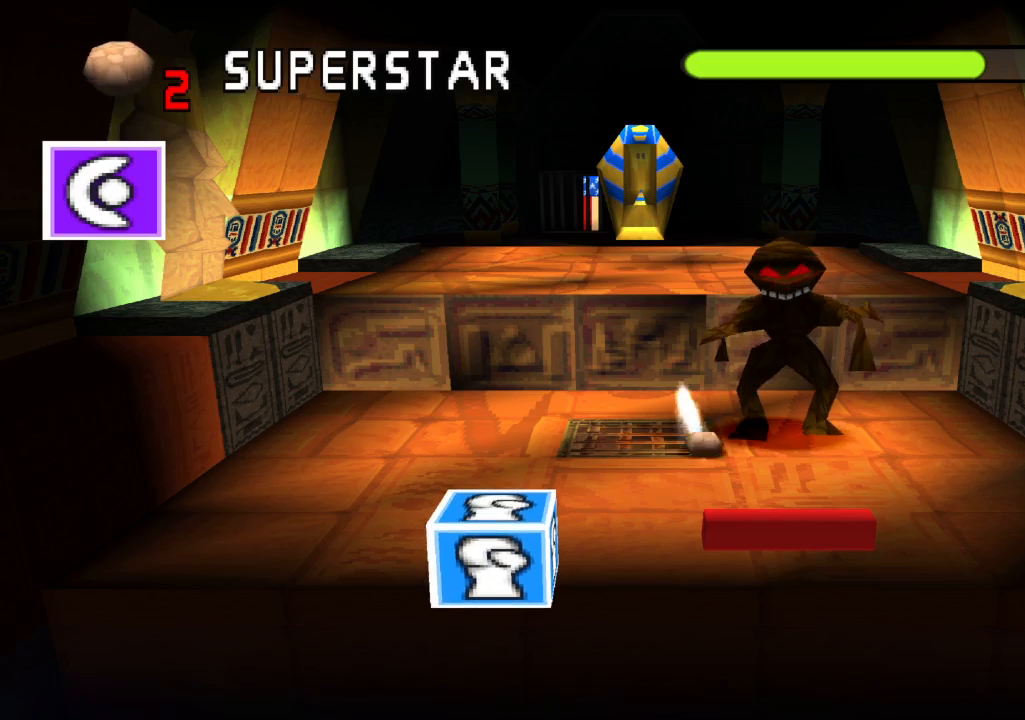
{"buttons": [], "left_stick": "center", "right_stick": "center", "events": [[183, "R1", "down"], [417, "R1", "up"]]}
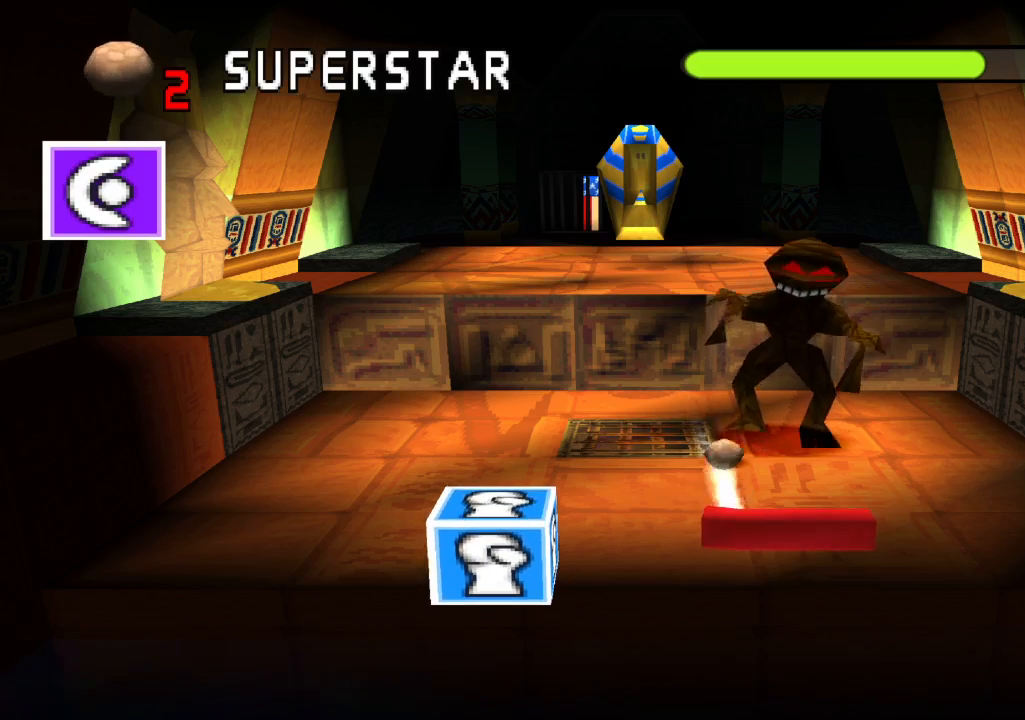
{"buttons": [], "left_stick": "center", "right_stick": "center", "events": [[333, "R1", "down"], [400, "R1", "up"]]}
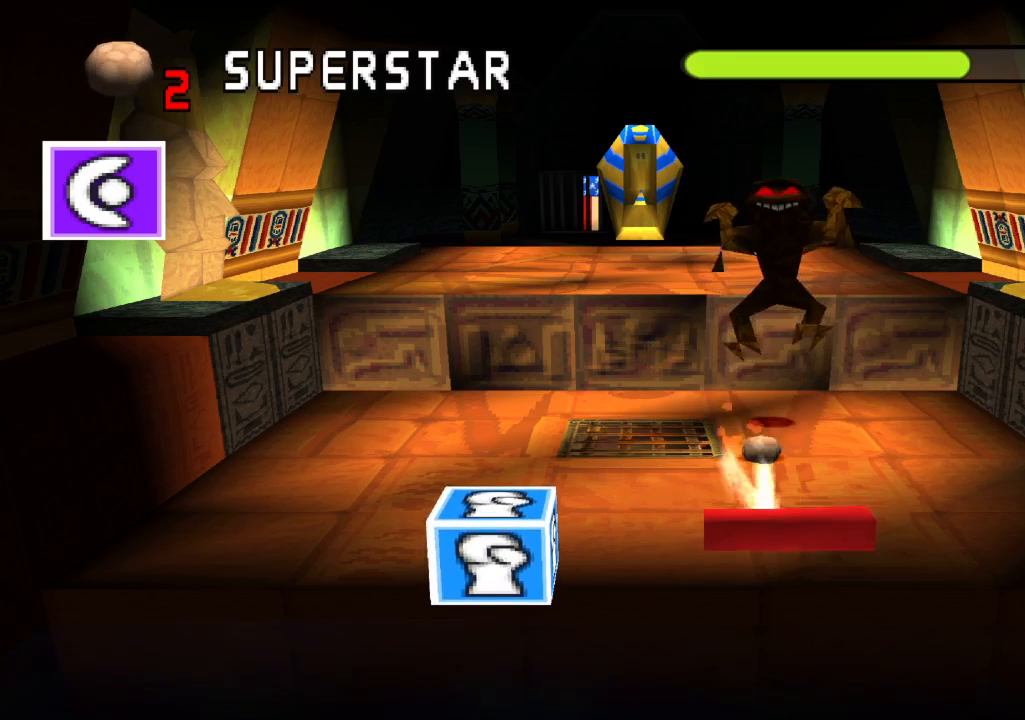
{"buttons": [], "left_stick": "center", "right_stick": "center", "events": [[350, "DPAD_RIGHT", "down"], [450, "DPAD_RIGHT", "up"]]}
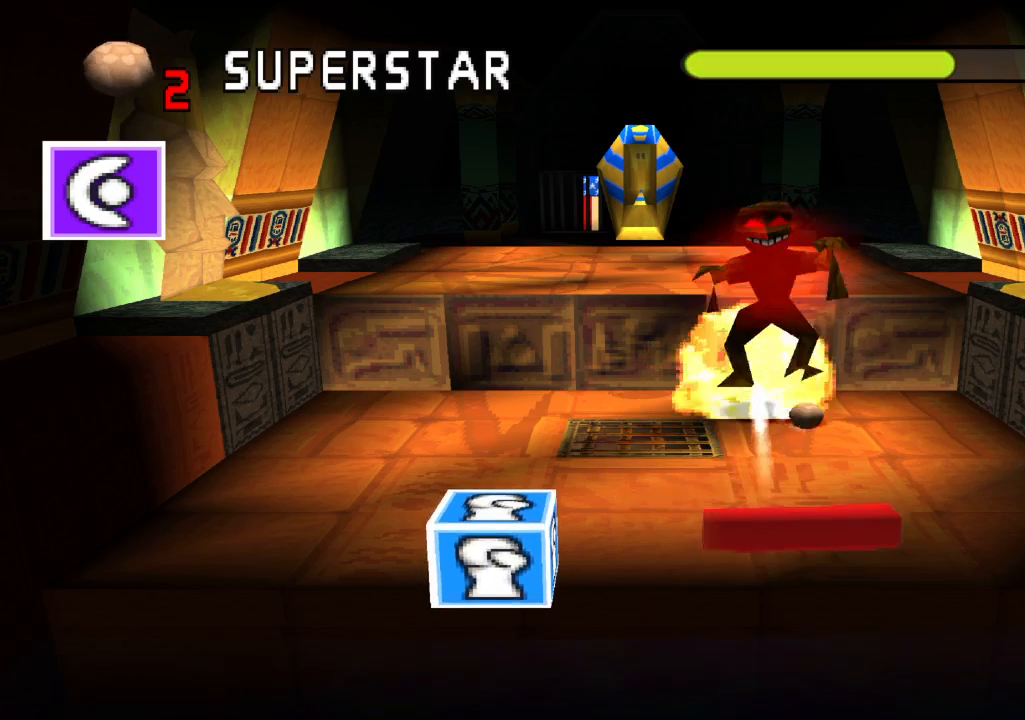
{"buttons": ["DPAD_RIGHT"], "left_stick": "center", "right_stick": "center", "events": [[183, "DPAD_RIGHT", "down"]]}
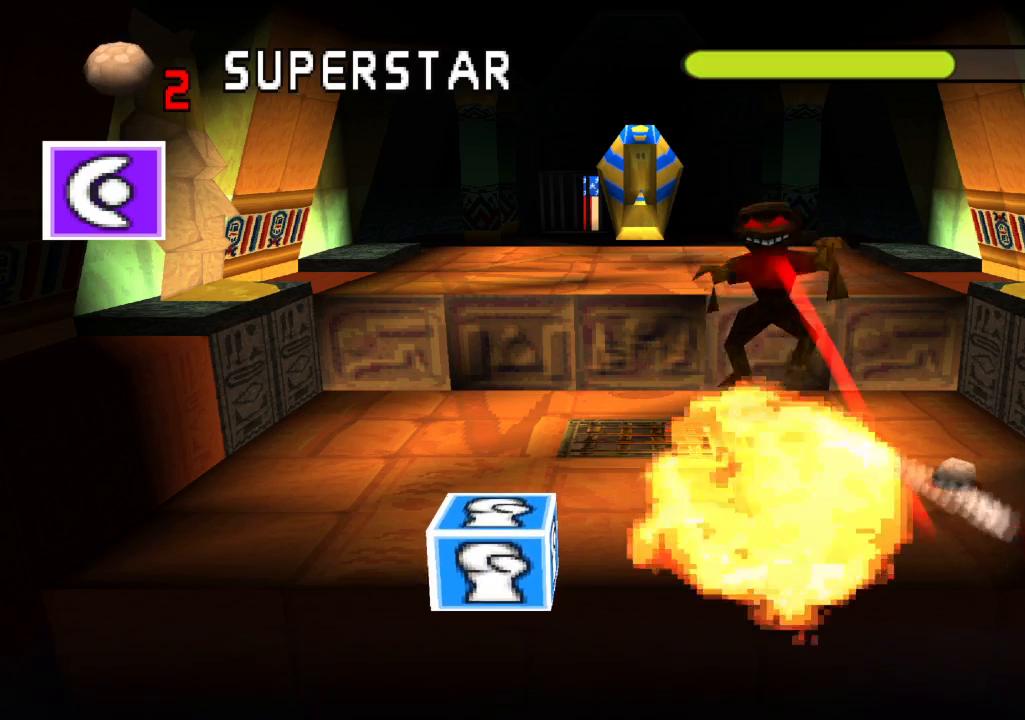
{"buttons": [], "left_stick": "center", "right_stick": "center", "events": [[33, "DPAD_RIGHT", "up"], [233, "DPAD_LEFT", "down"], [483, "DPAD_LEFT", "up"]]}
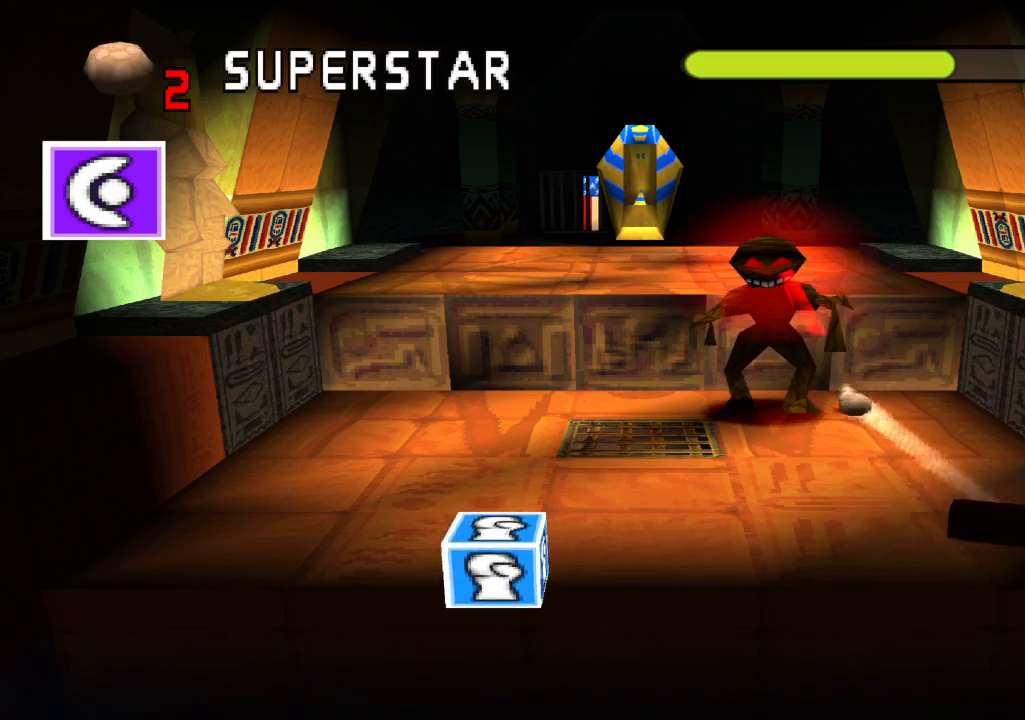
{"buttons": ["R2", "DPAD_LEFT"], "left_stick": "center", "right_stick": "center", "events": [[183, "DPAD_LEFT", "down"], [350, "DPAD_LEFT", "up"], [417, "DPAD_LEFT", "down"], [450, "R2", "down"]]}
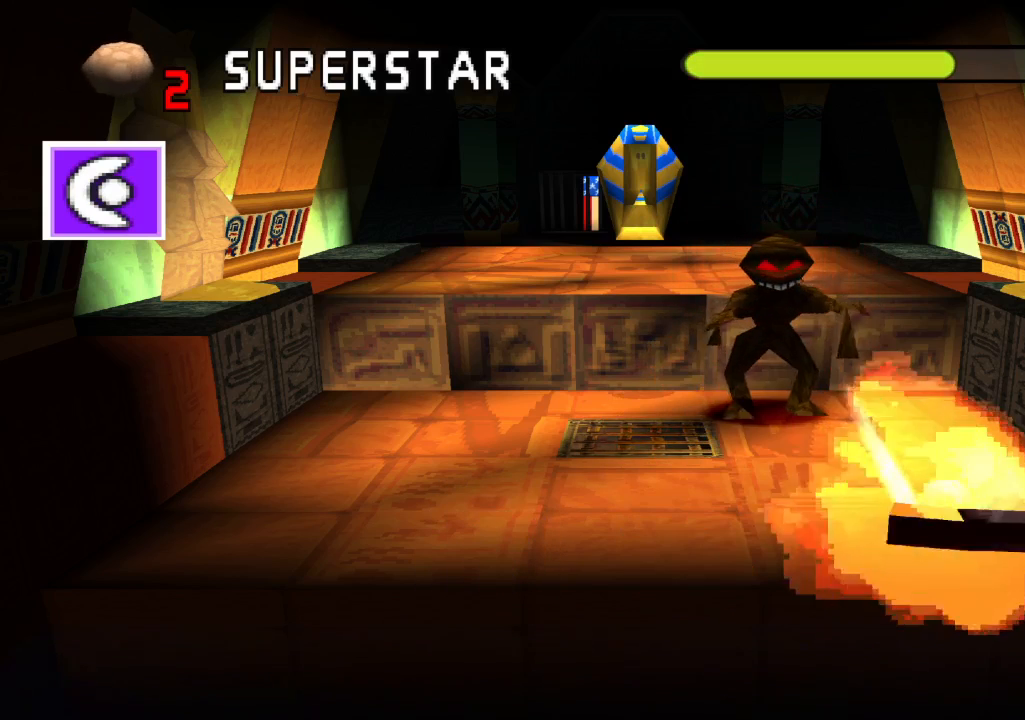
{"buttons": ["DPAD_RIGHT"], "left_stick": "center", "right_stick": "center", "events": [[183, "DPAD_LEFT", "up"], [200, "R2", "up"], [433, "DPAD_RIGHT", "down"]]}
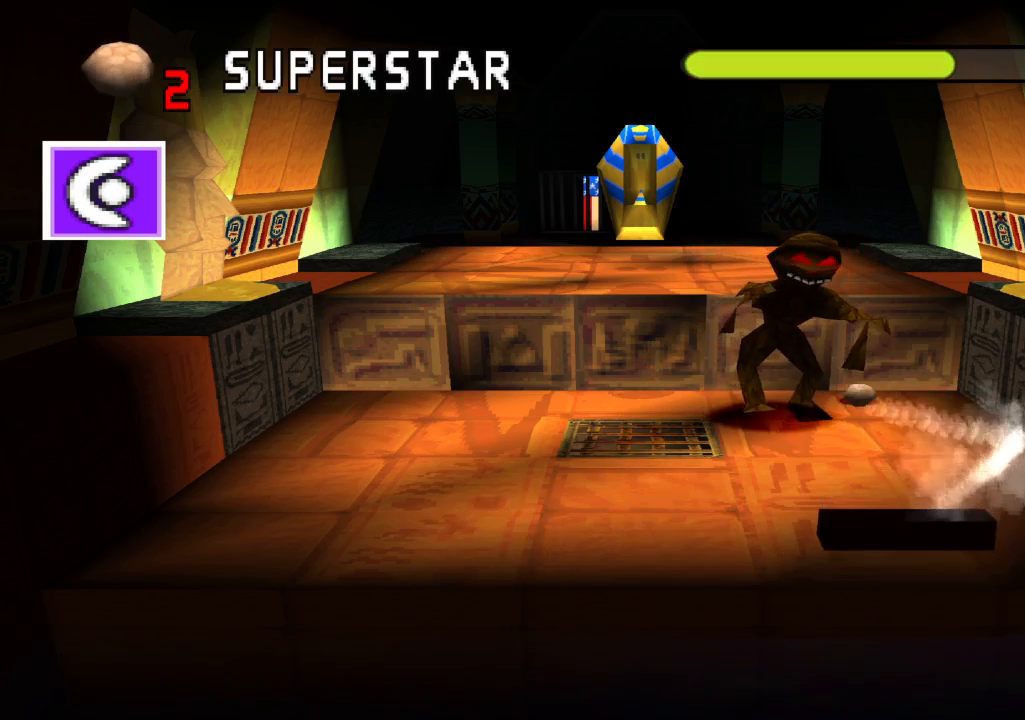
{"buttons": ["CROSS", "DPAD_LEFT"], "left_stick": "center", "right_stick": "center", "events": [[33, "DPAD_RIGHT", "up"], [133, "DPAD_LEFT", "down"], [433, "CROSS", "down"]]}
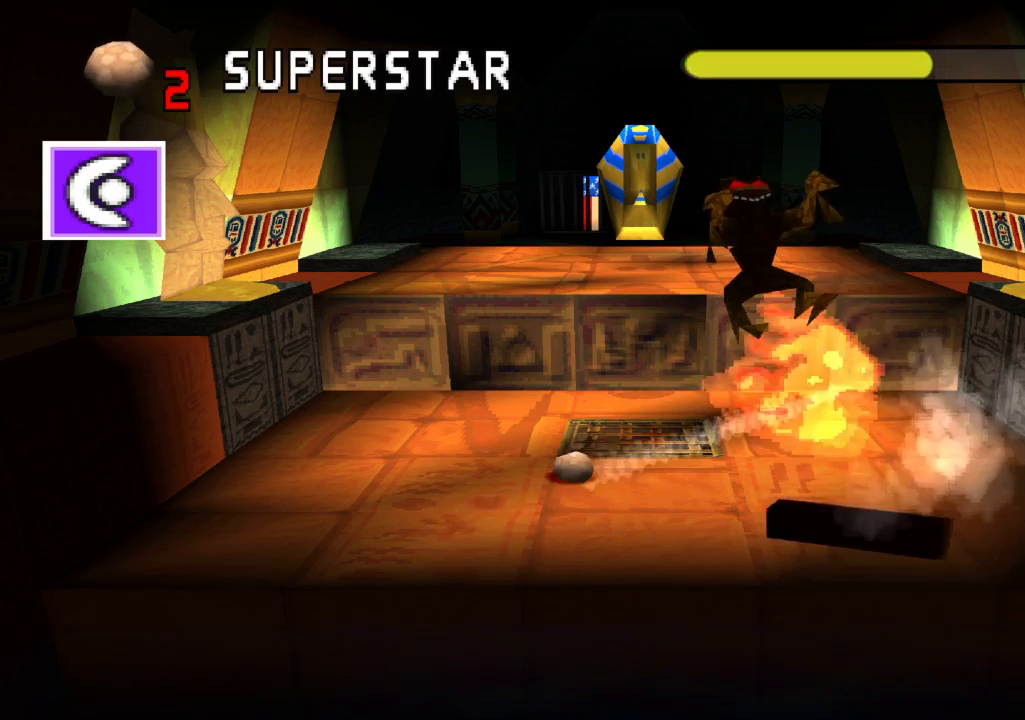
{"buttons": [], "left_stick": "center", "right_stick": "center", "events": [[33, "CROSS", "up"], [317, "DPAD_LEFT", "up"]]}
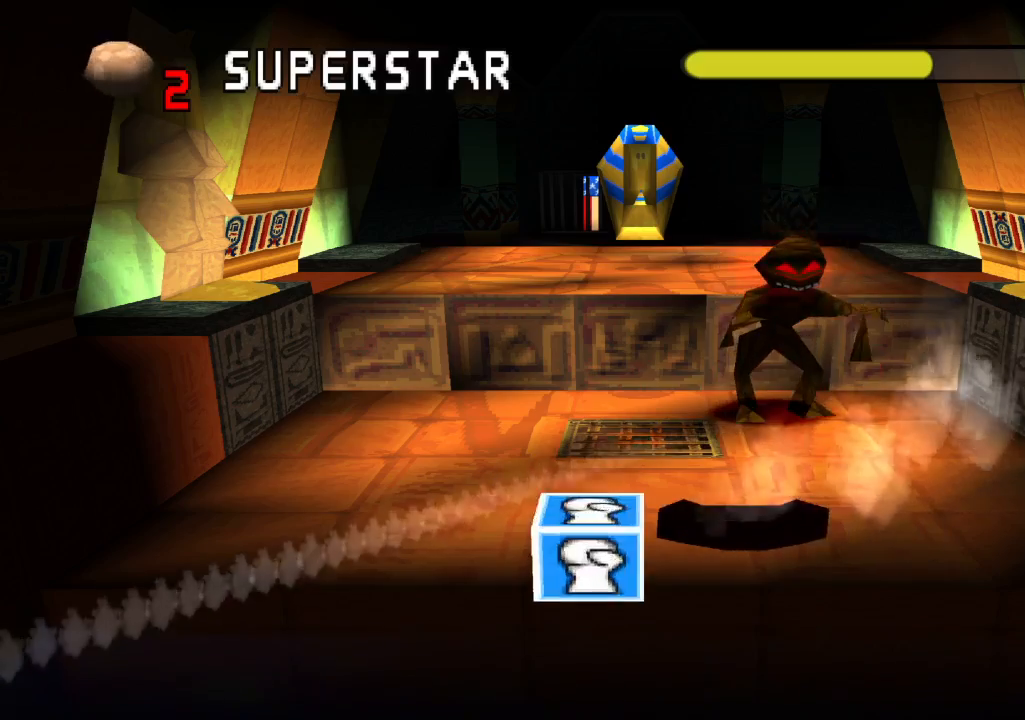
{"buttons": [], "left_stick": "center", "right_stick": "center", "events": []}
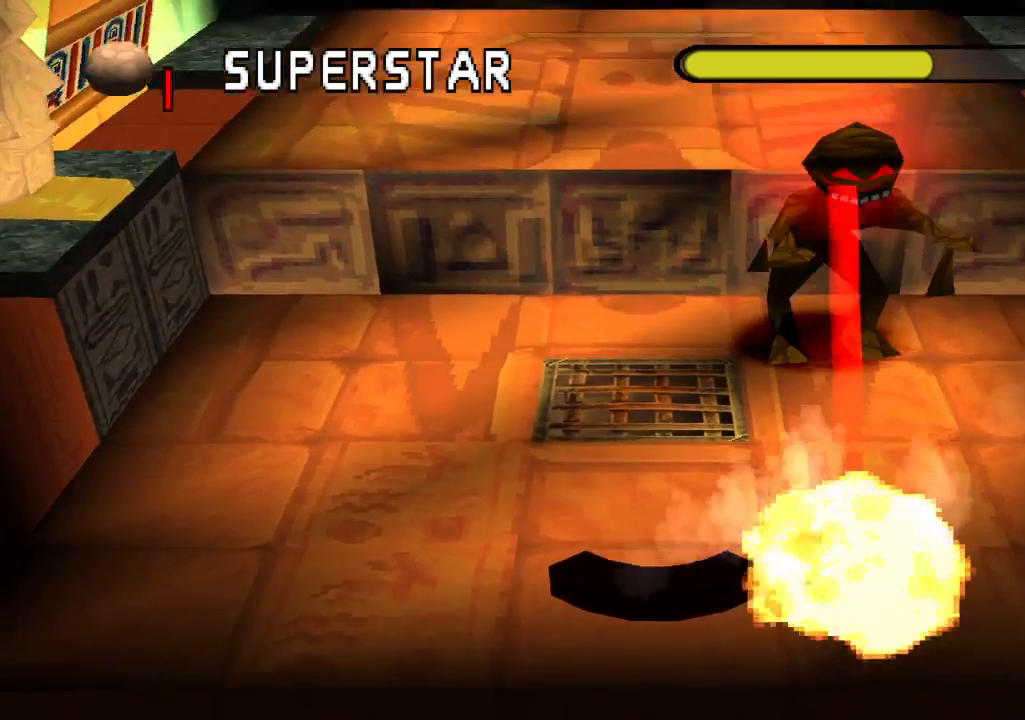
{"buttons": [], "left_stick": "center", "right_stick": "center", "events": []}
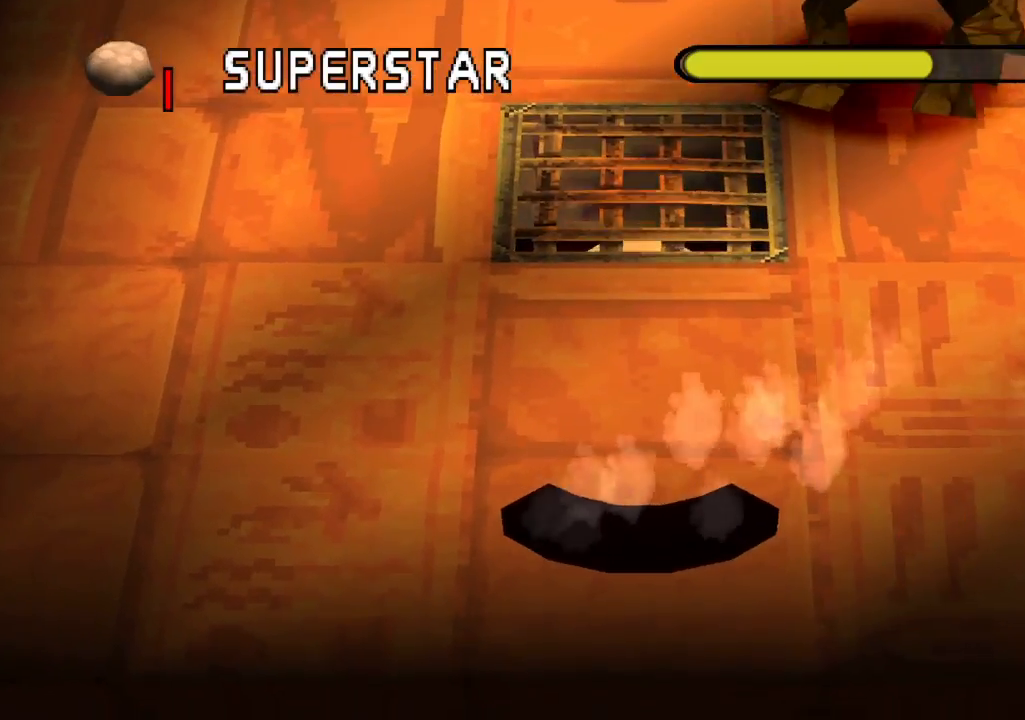
{"buttons": [], "left_stick": "center", "right_stick": "center", "events": []}